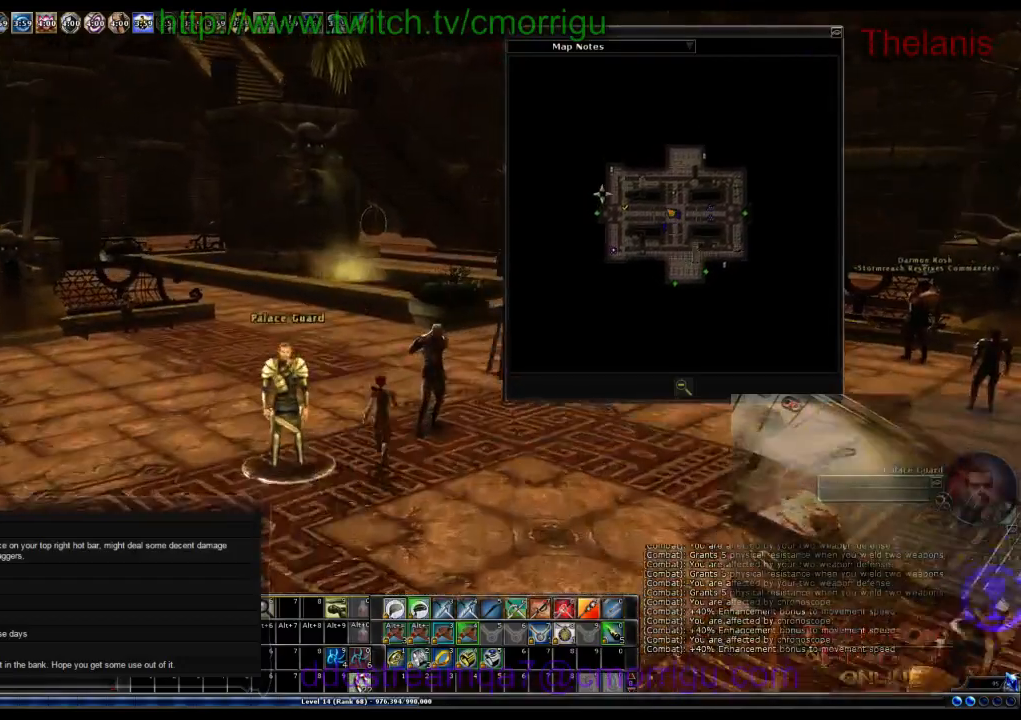
Gameplay with keyboard; each line is a JSON object with the keys held at the frame after it. "events" lists presses ("down") and releases ("up") of ".", "/", "0", "1", "2", "3", "4", "5", "6", "7", "8", "9", "a", "b", "backslash", "backspace", "c", "caps_lock", "comma", "ctrl_l", "ctrl_r", "d", "e", "equals", "escape", "f", "f1", "f10", "f11", "f12", "f2", "f3", "f4", "f5", "f6", "f7", "f8", "f9", "g", "h", "i", "j", "k", "l", "lbracket", "m", "minus", "n", "o", "p", "q", "quote", "r", "rbracket", "return", "s", "semicolon", "shift_l", "shift_r", "space", "t", "tab", "tilde", "u", "v", "w", "x", "y" and "z" between this image and that frame as [ms after this image, input, new state], when the widget could be followed in between. No other keys are recorded. Mouse input is not recorded.
{"keys": [], "events": [[133, "w", "up"]]}
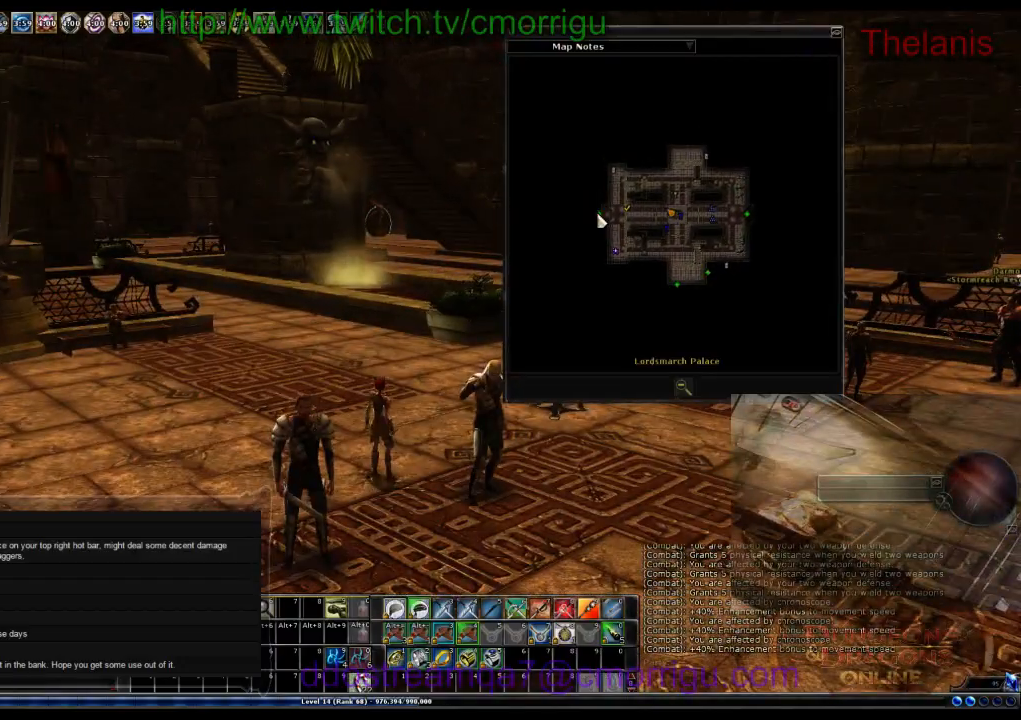
{"keys": [], "events": []}
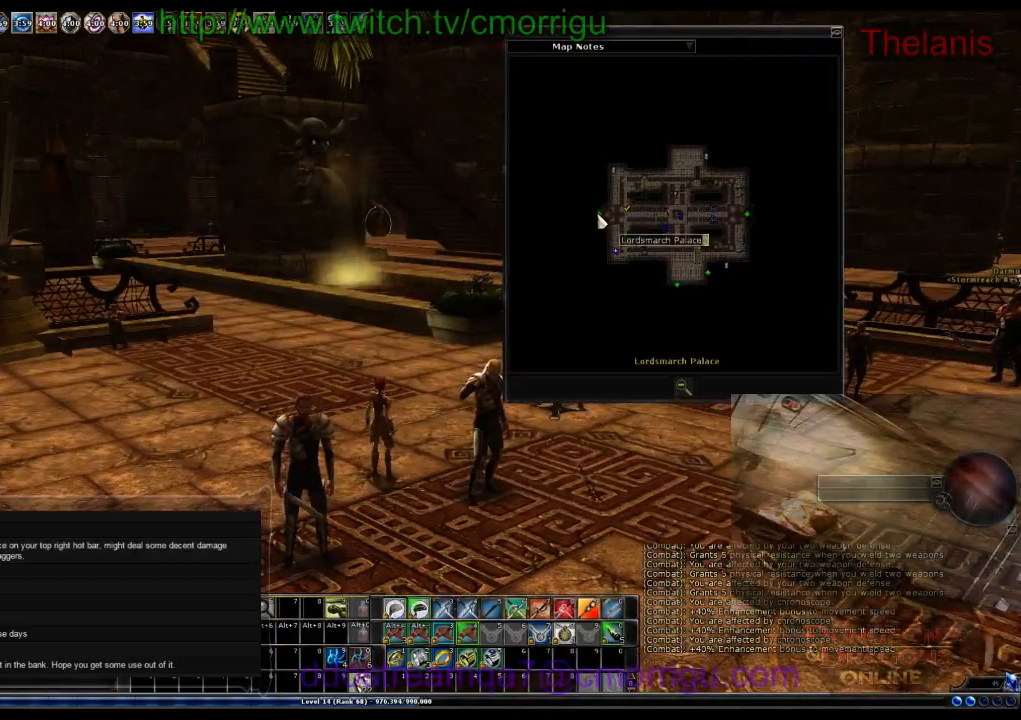
{"keys": ["w"], "events": [[267, "a", "down"], [333, "w", "down"], [400, "a", "up"]]}
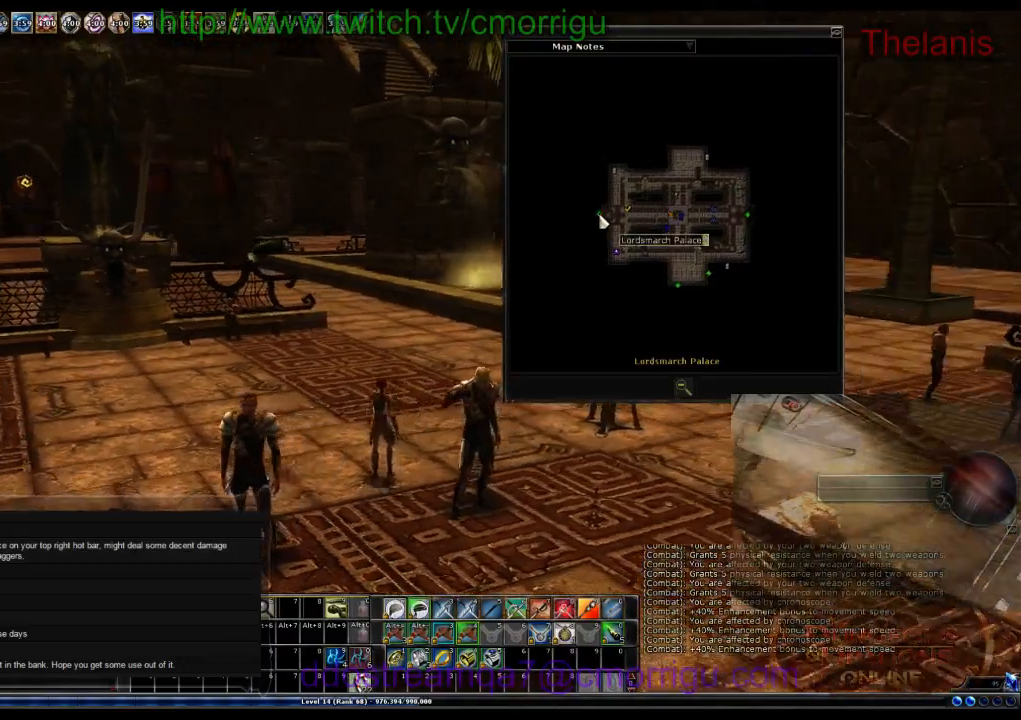
{"keys": ["w"], "events": []}
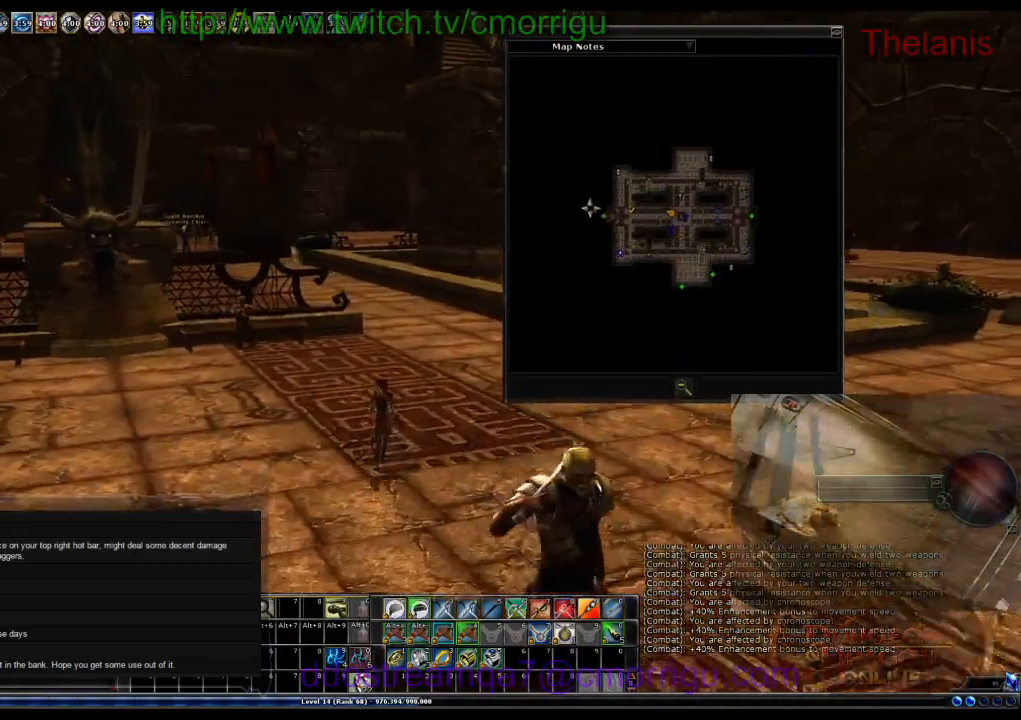
{"keys": ["w"], "events": [[233, "m", "down"], [367, "m", "up"]]}
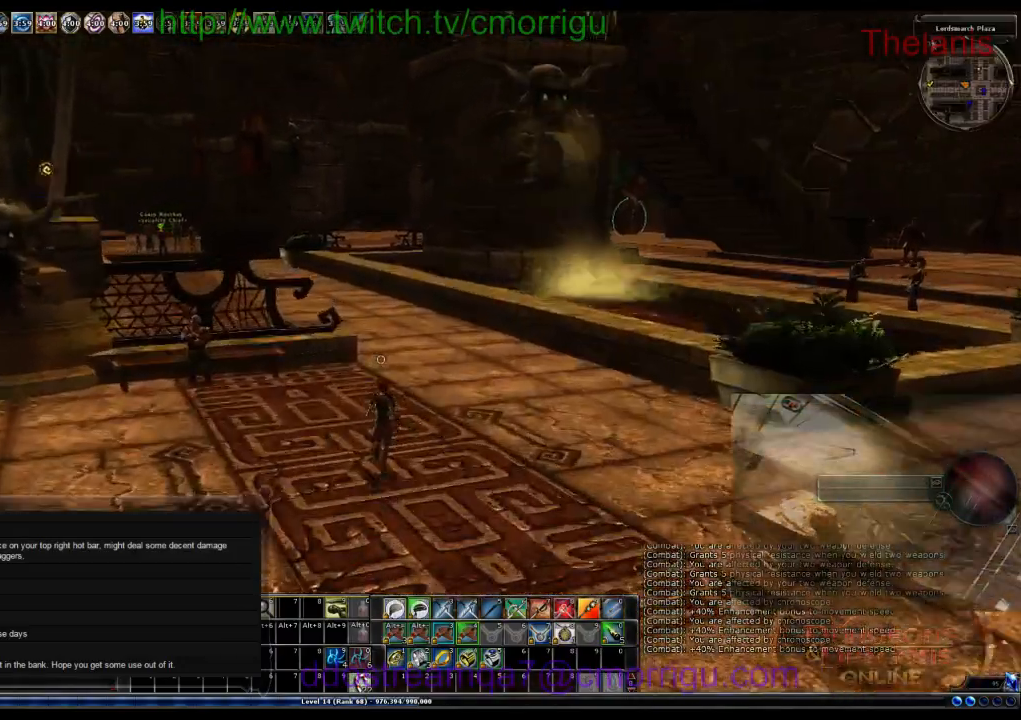
{"keys": ["w"], "events": []}
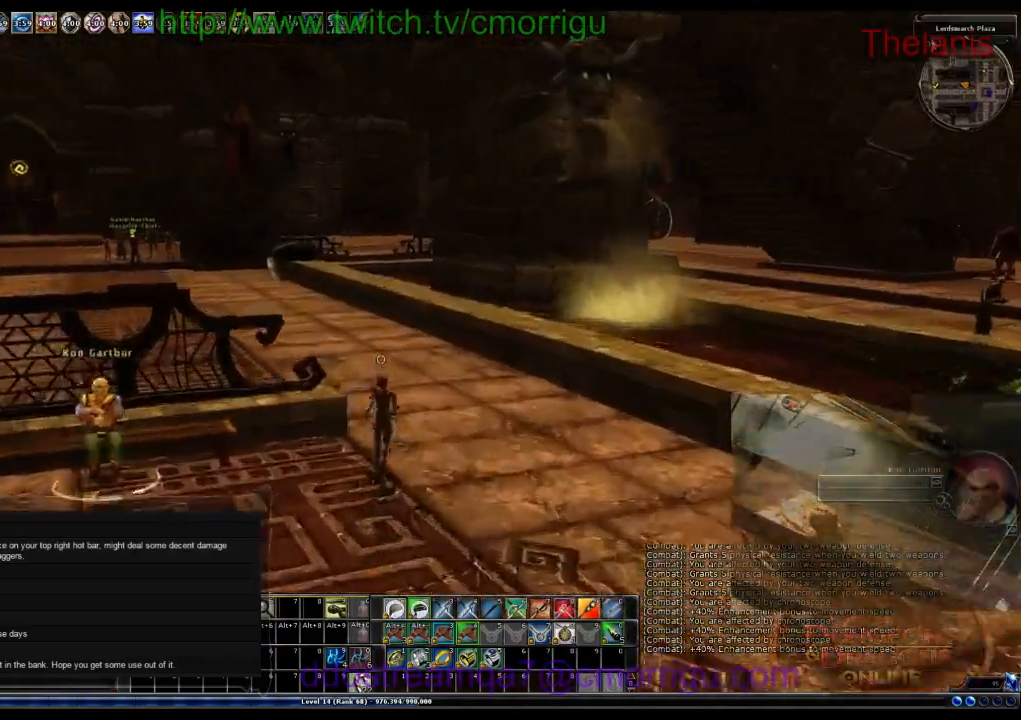
{"keys": ["w"], "events": []}
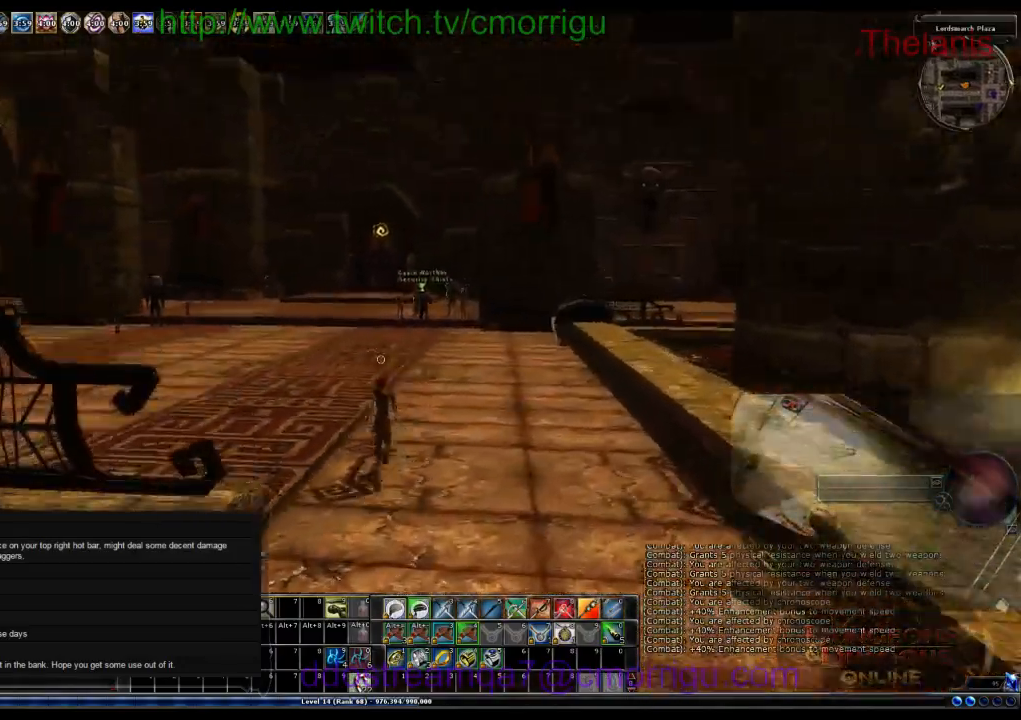
{"keys": ["w"], "events": []}
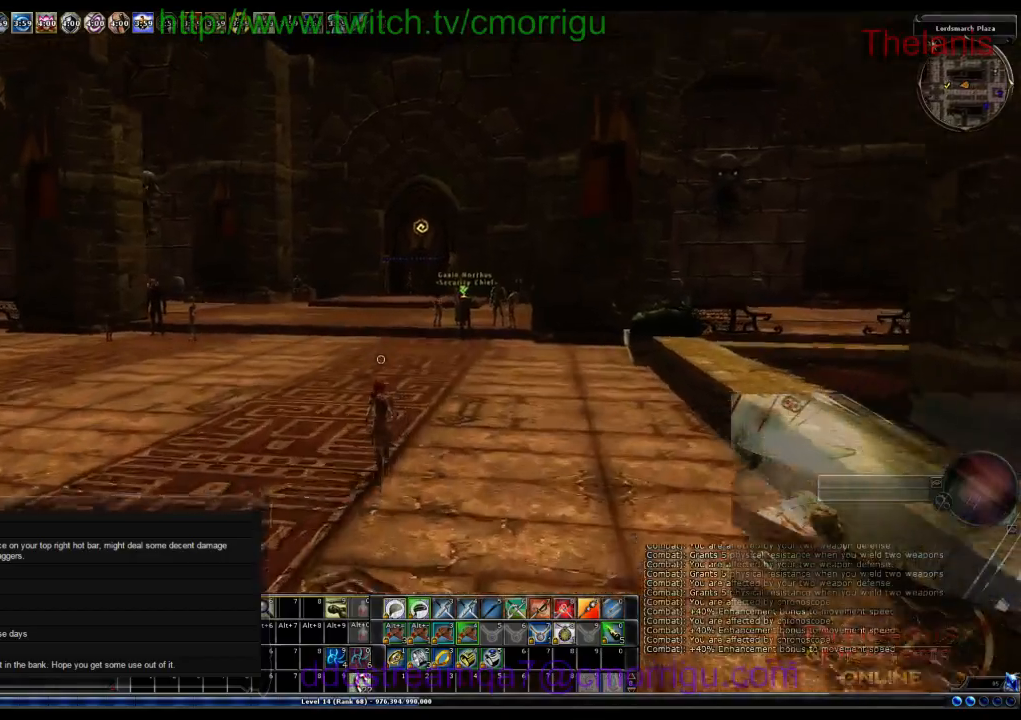
{"keys": ["w"], "events": []}
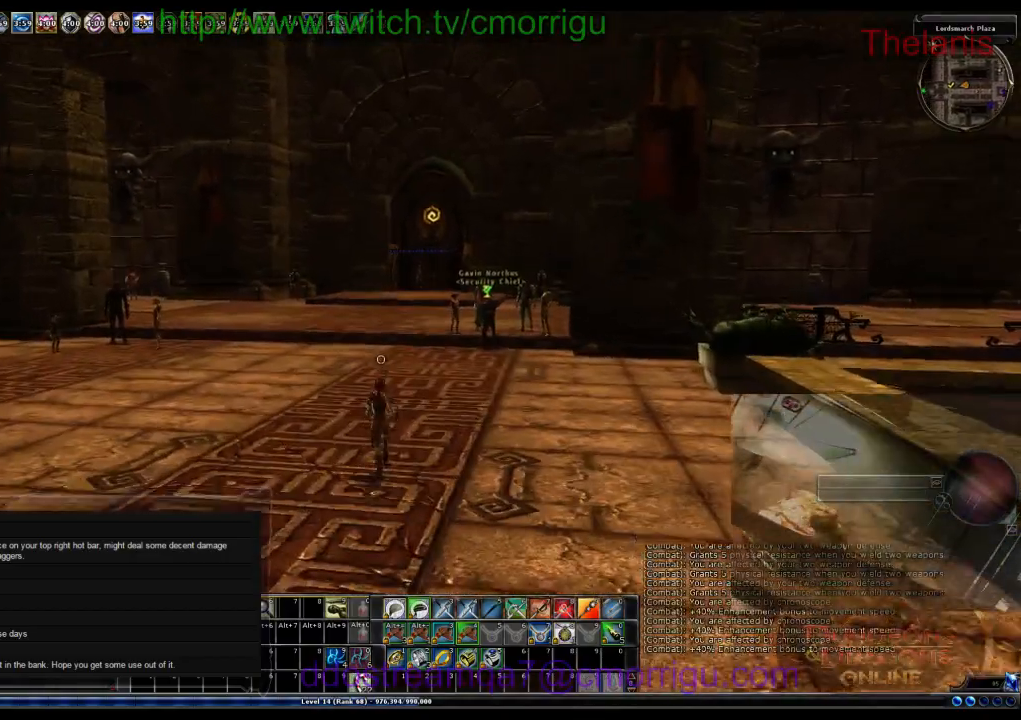
{"keys": ["w"], "events": []}
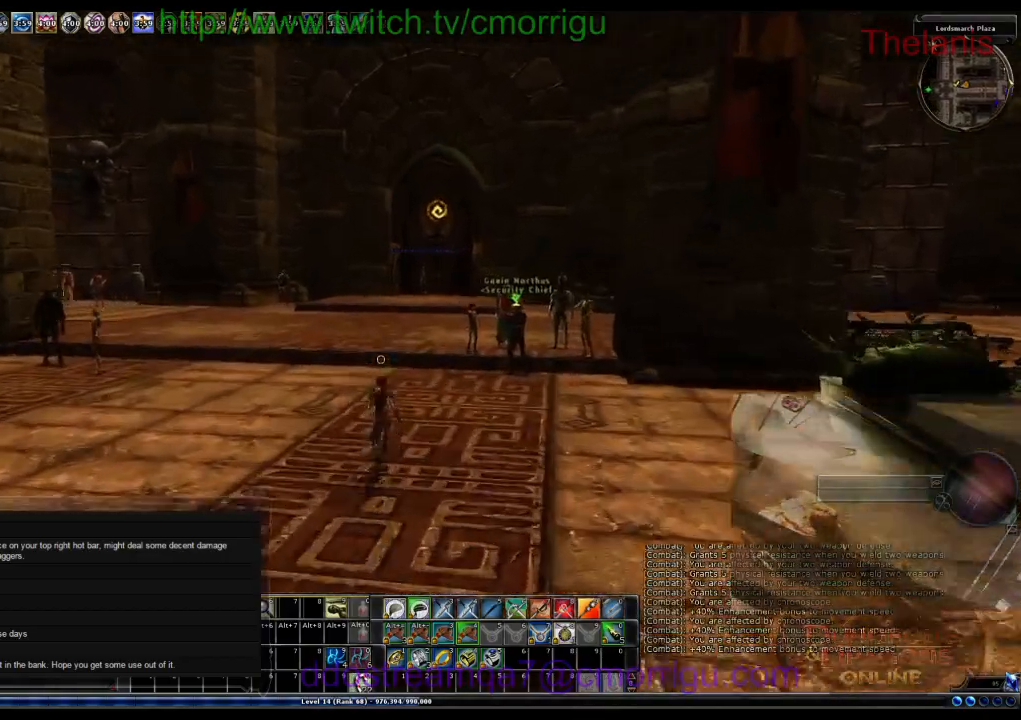
{"keys": ["w"], "events": []}
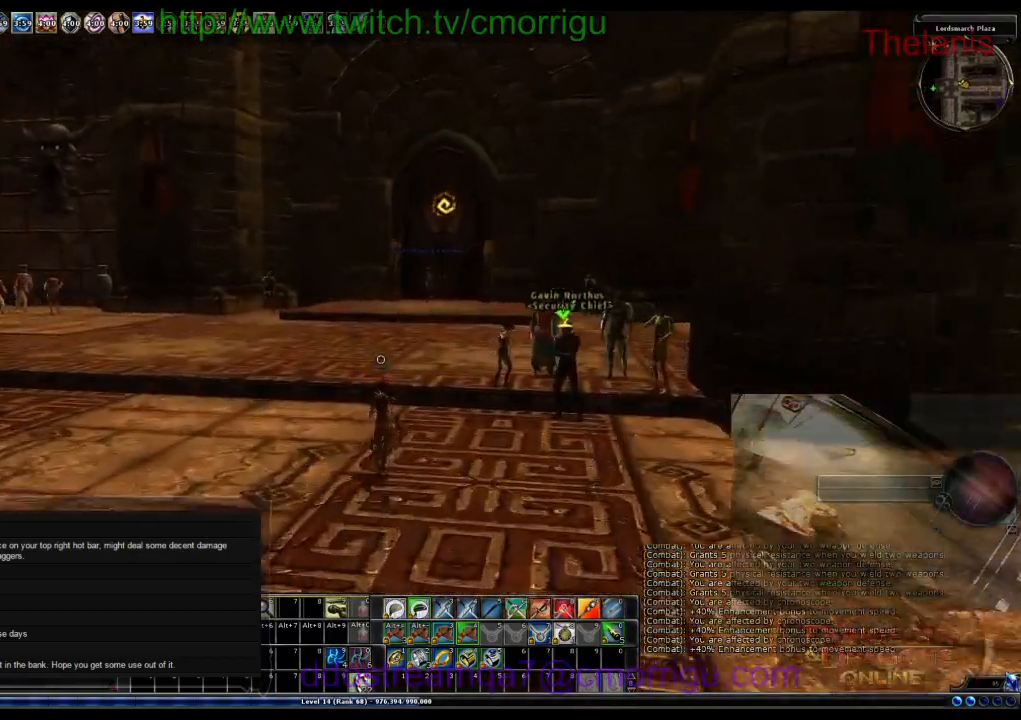
{"keys": ["w"], "events": []}
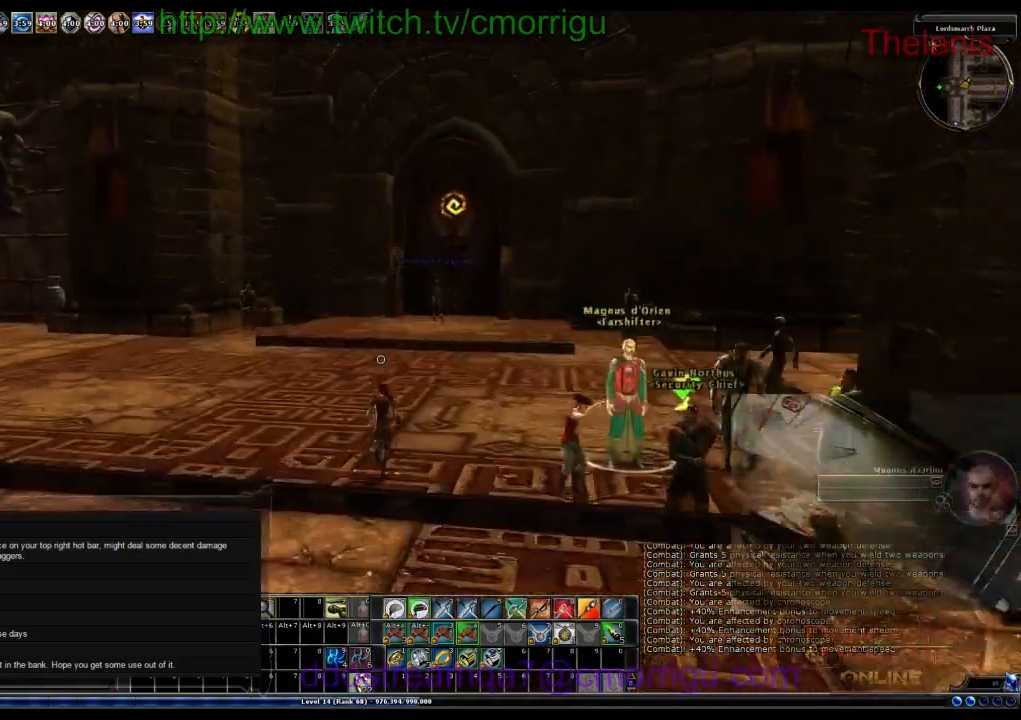
{"keys": ["w"], "events": []}
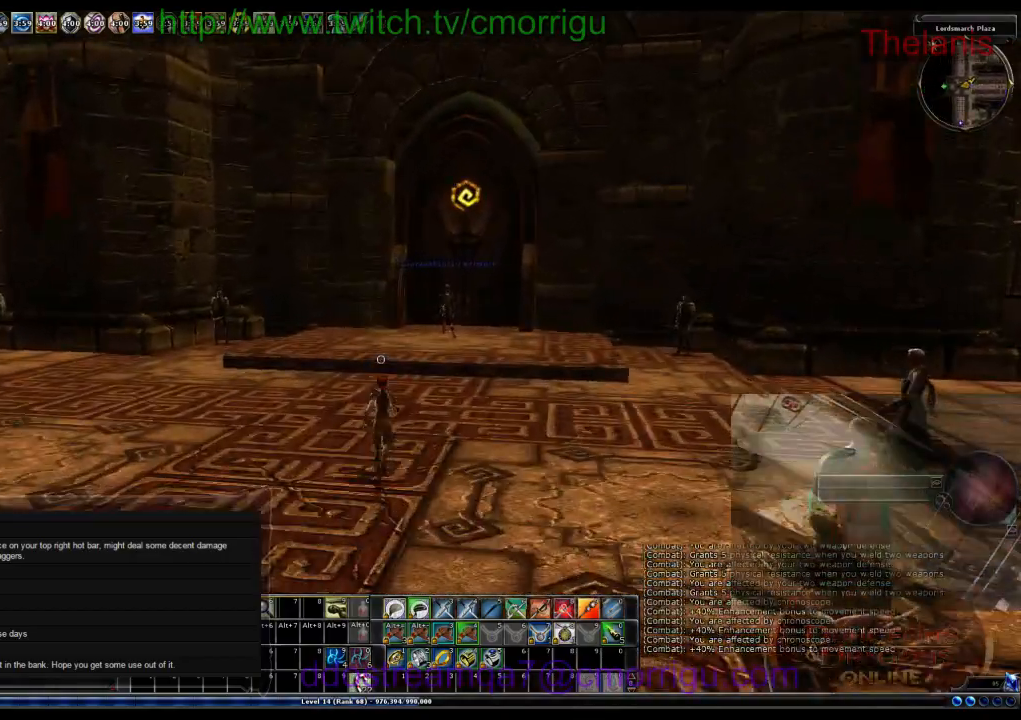
{"keys": ["w"], "events": []}
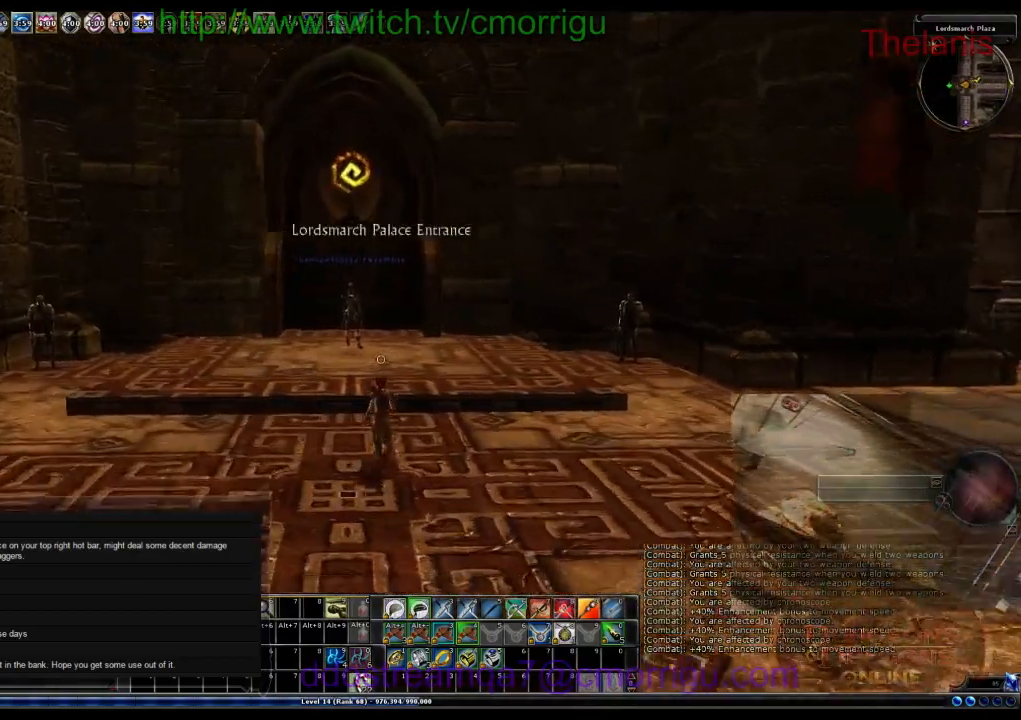
{"keys": ["w"], "events": []}
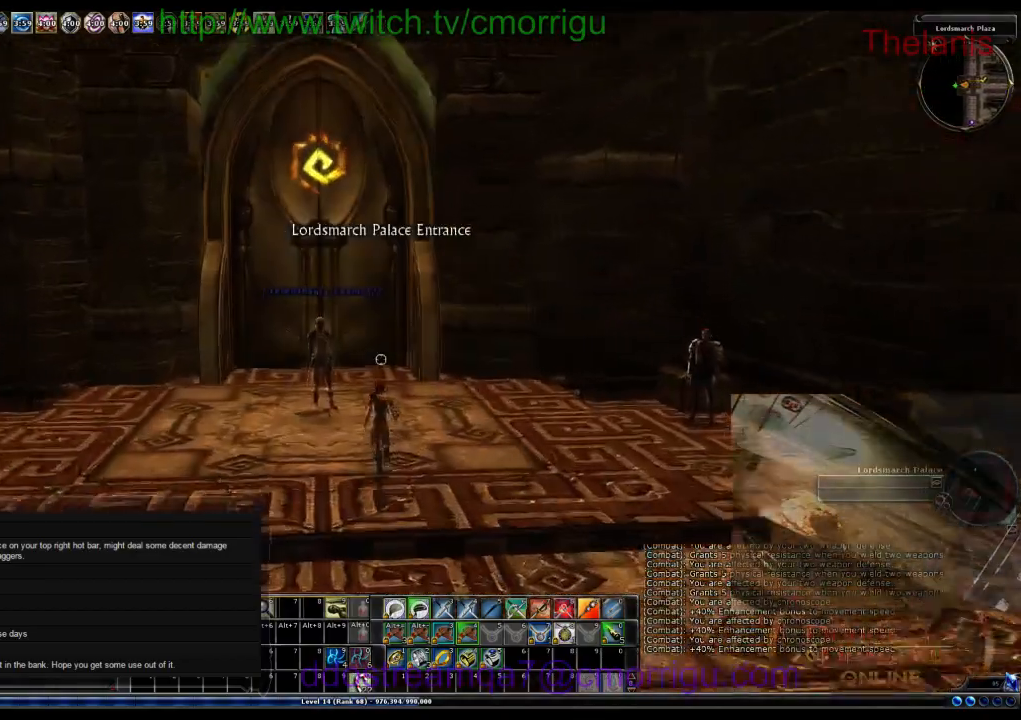
{"keys": ["w"], "events": []}
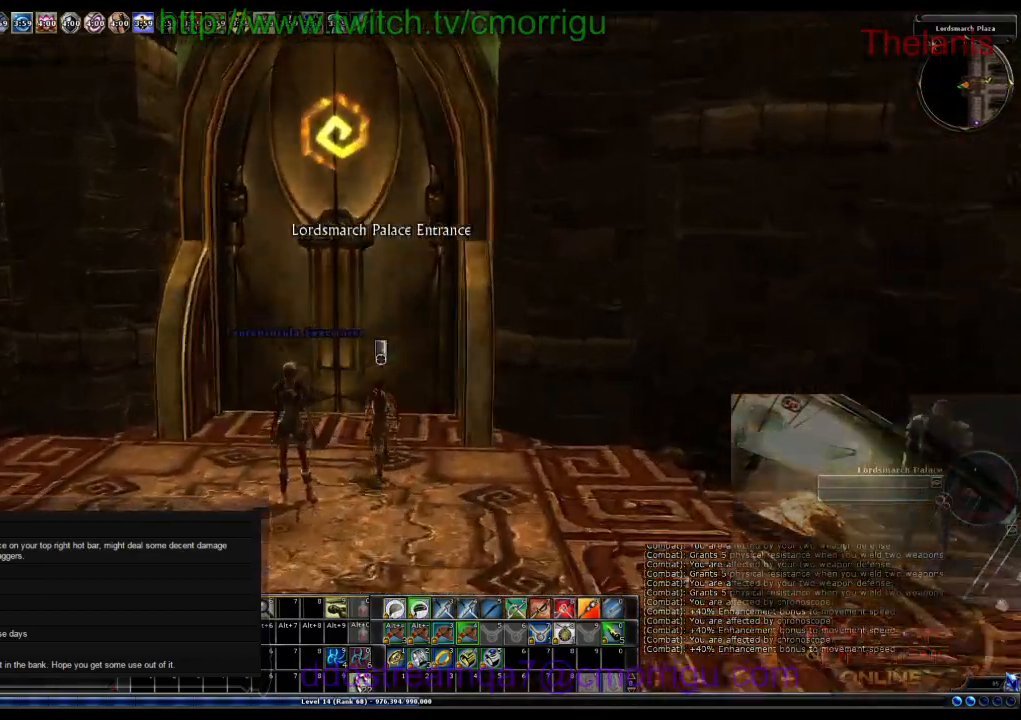
{"keys": [], "events": [[67, "w", "up"]]}
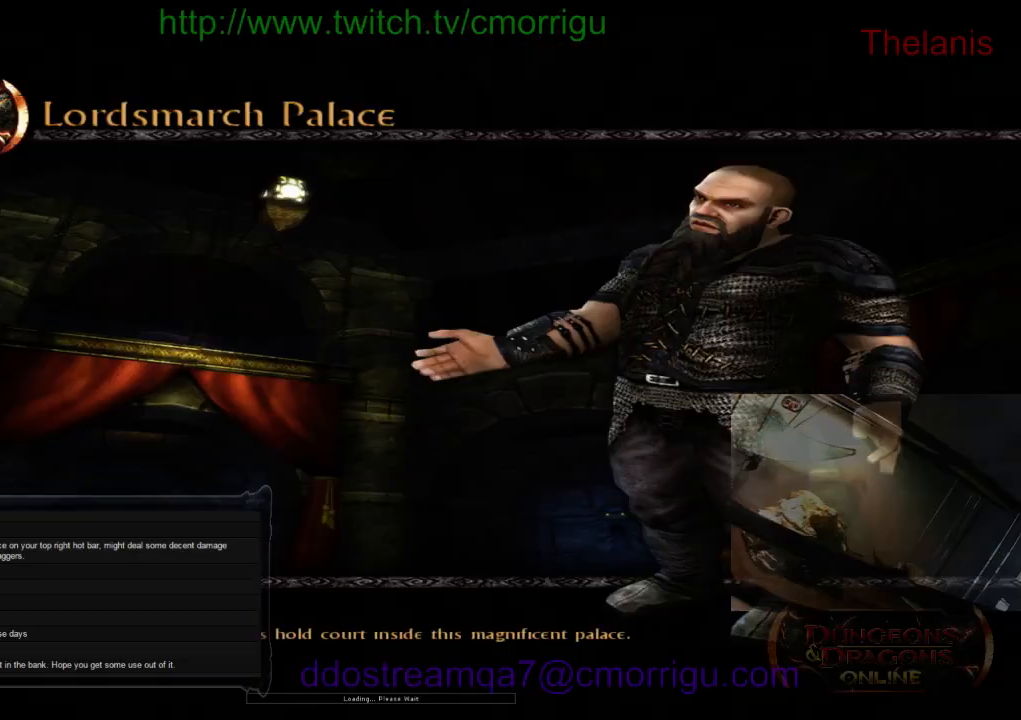
{"keys": [], "events": []}
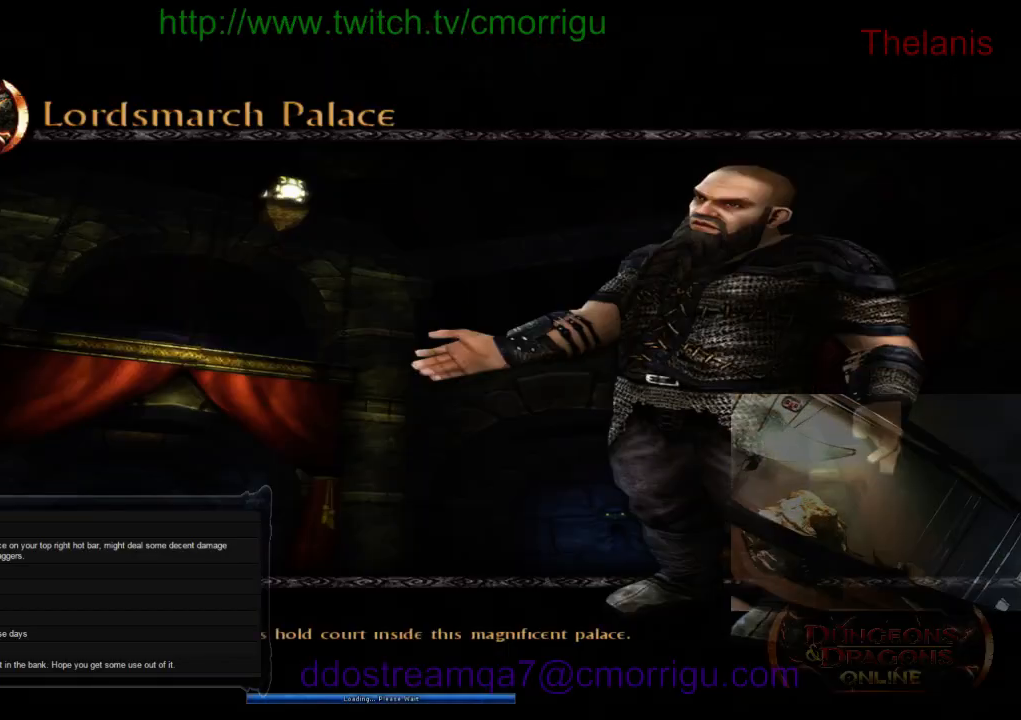
{"keys": [], "events": []}
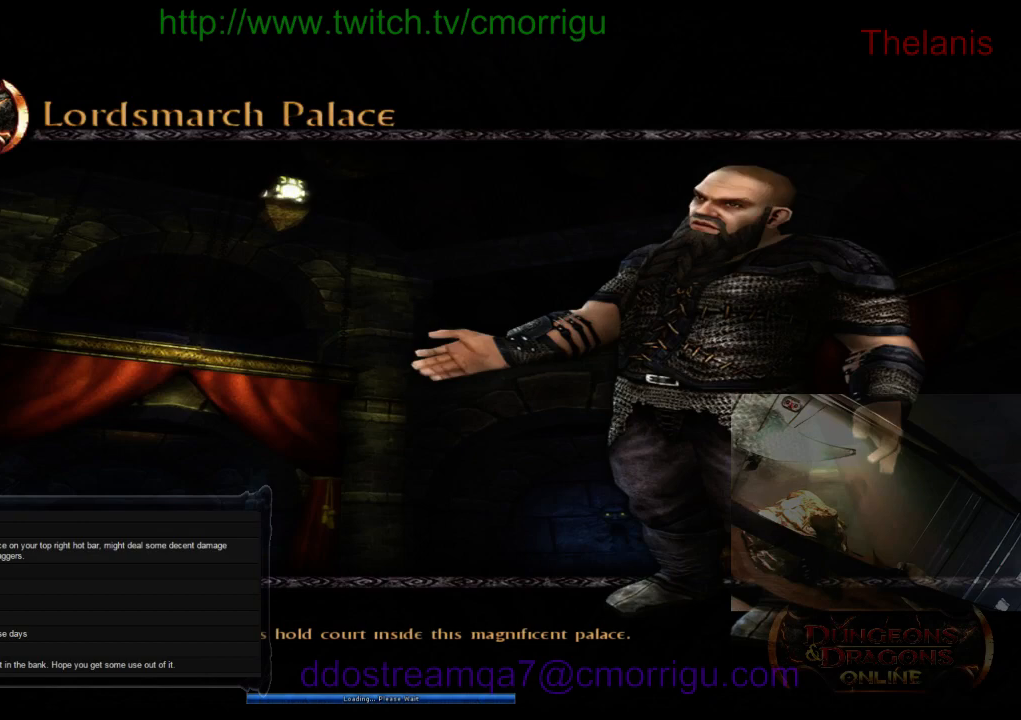
{"keys": [], "events": []}
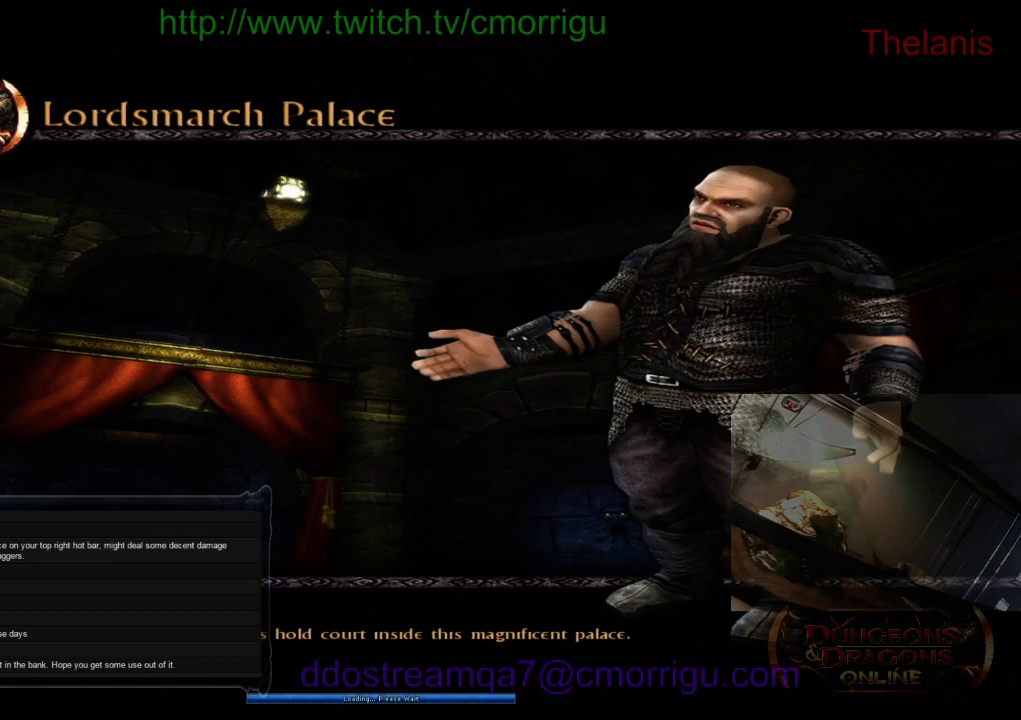
{"keys": [], "events": []}
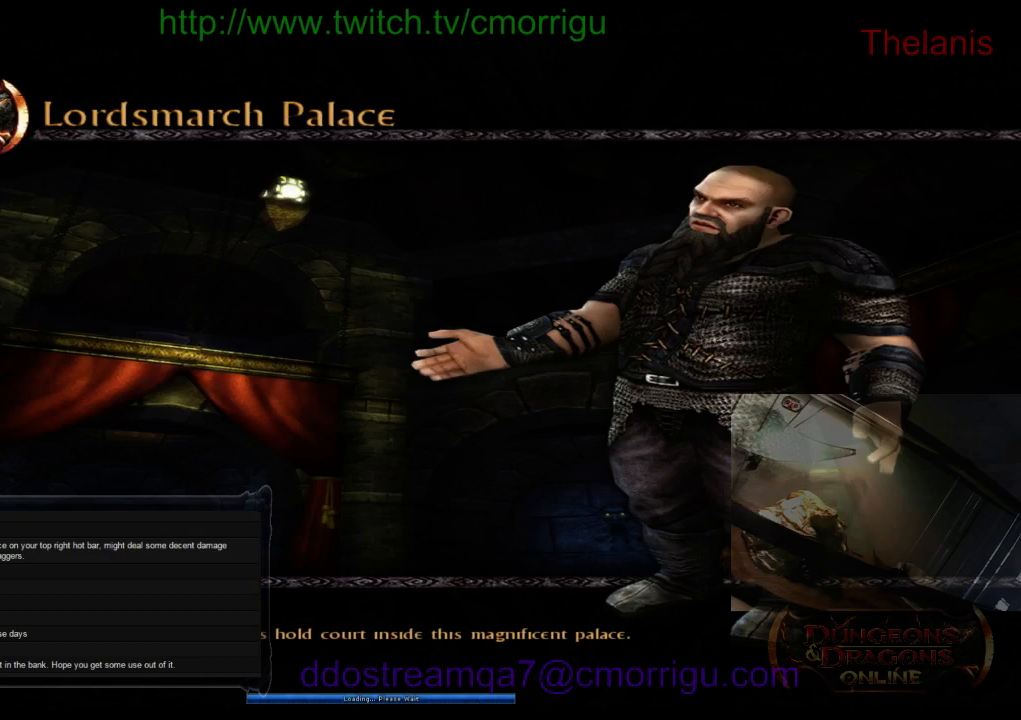
{"keys": [], "events": []}
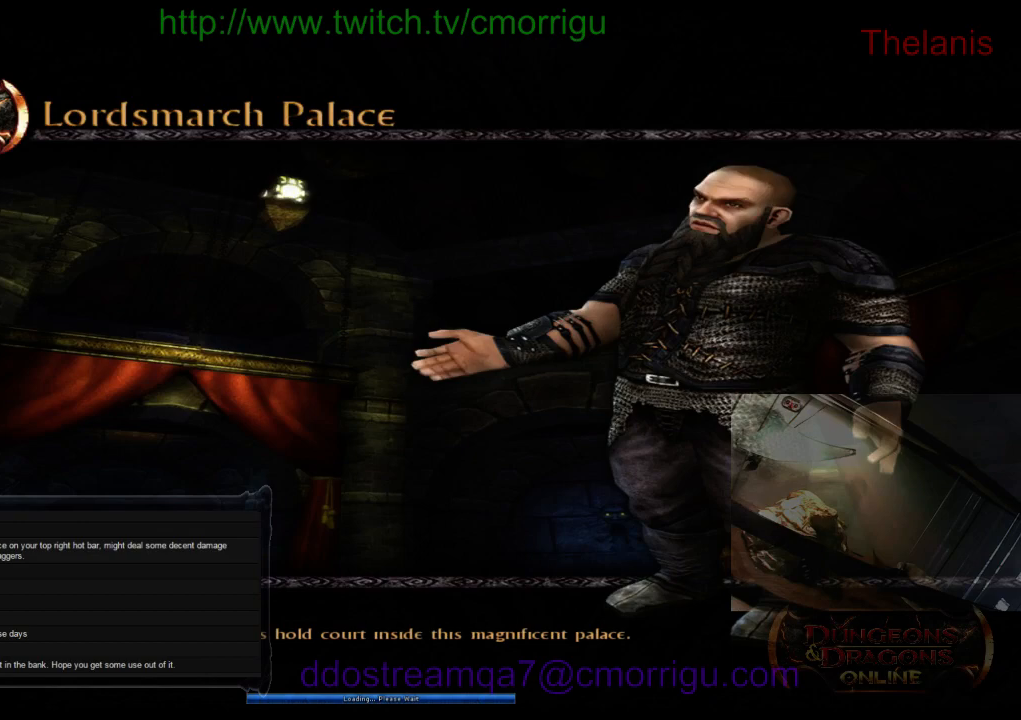
{"keys": ["w"], "events": [[467, "w", "down"]]}
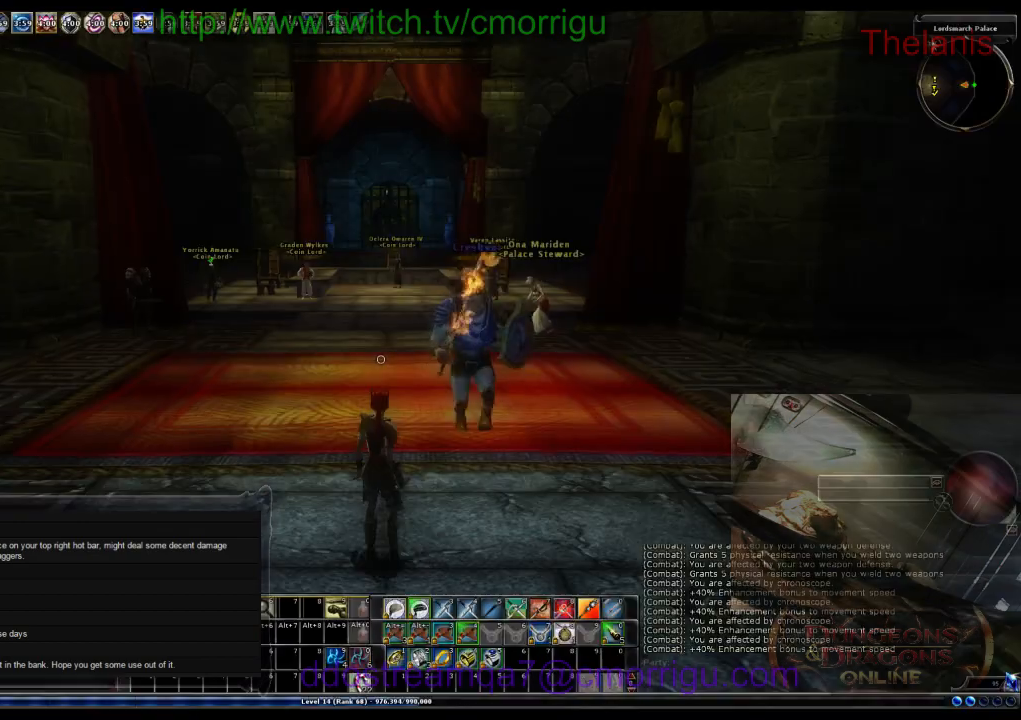
{"keys": ["w"], "events": []}
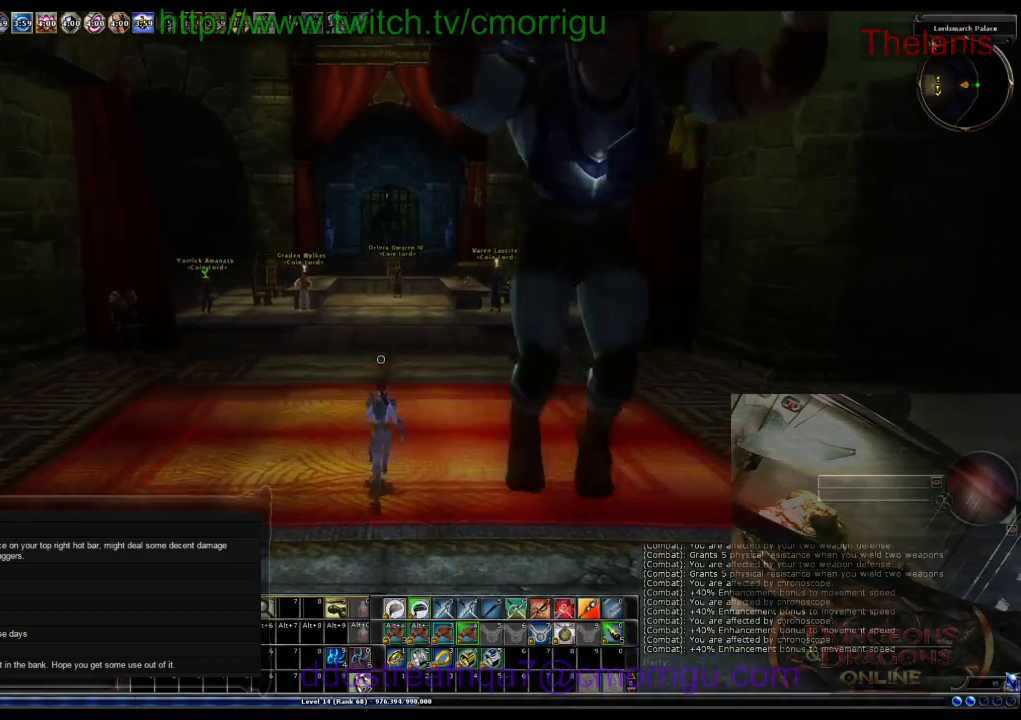
{"keys": ["w"], "events": []}
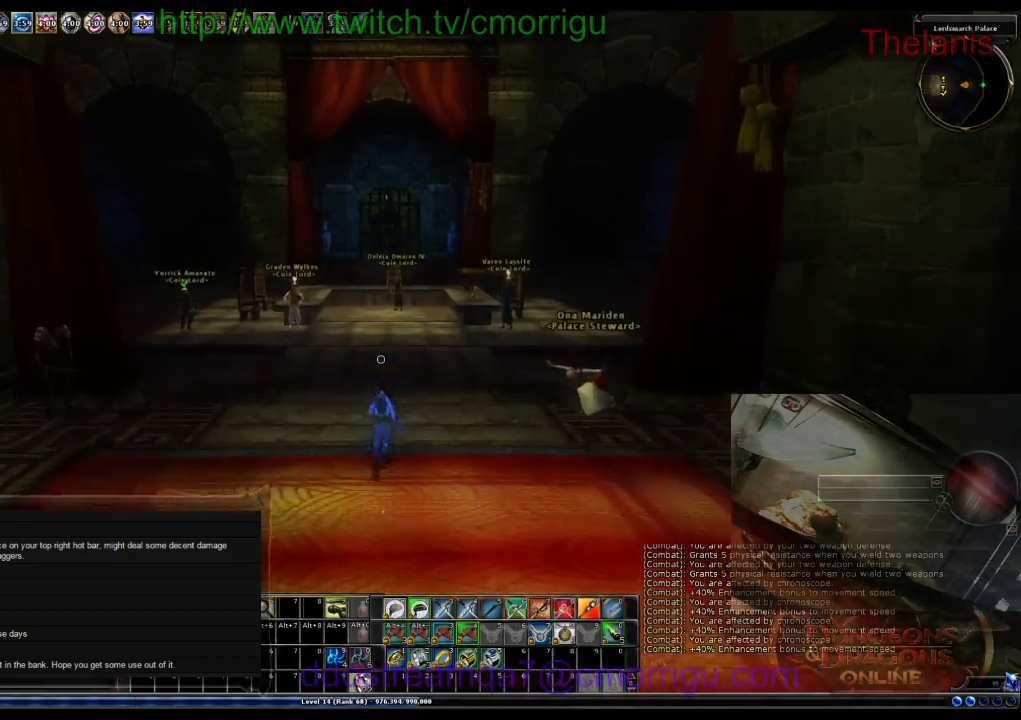
{"keys": ["w"], "events": []}